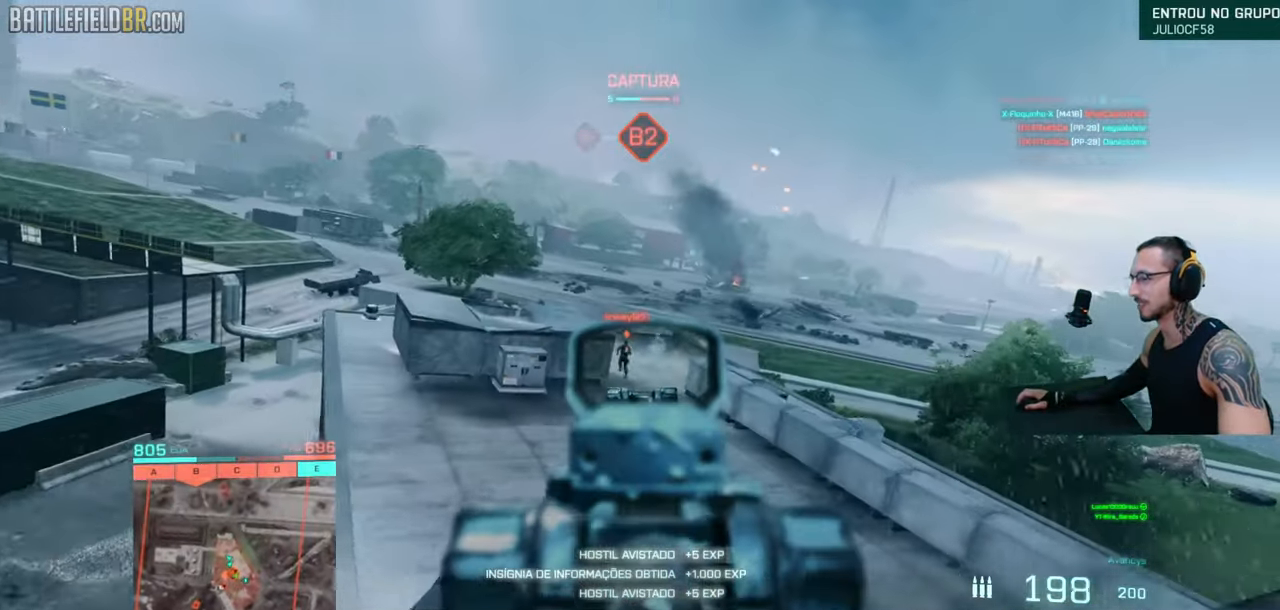
Gameplay with keyboard and mouse; each line is a JSON object with the keys and mouse buttons held at the frame after it. "events" lists presses ("down") and releases ("up") of "a", "ctrl", "d", "e", "f", "q", "r", "s", "shift", "space", "tab", "w", "mouse_left", "mouse_wheel", "mouse_right", "mouse_mb4" and "mouse_mb5" between this image and that frame as [ms after this image, input, new state], when the widget could be followed in between. "mouse_left", "mouse_wheel", "mouse_right", "mouse_mb4", "mouse_mb5" = the "left", "wheel", "right", "mb4", "mb5" buttons of the "mouse" list. No other keys are recorded. "wheel" means that the mouse wheel is clicked or scrolled. Mouse movement is not recorded.
{"keys": ["d", "shift", "w"], "mouse": [], "events": [[200, "mouse_left", "up"], [233, "mouse_right", "up"], [366, "d", "down"], [383, "shift", "down"], [400, "space", "down"], [400, "w", "down"], [500, "space", "up"]]}
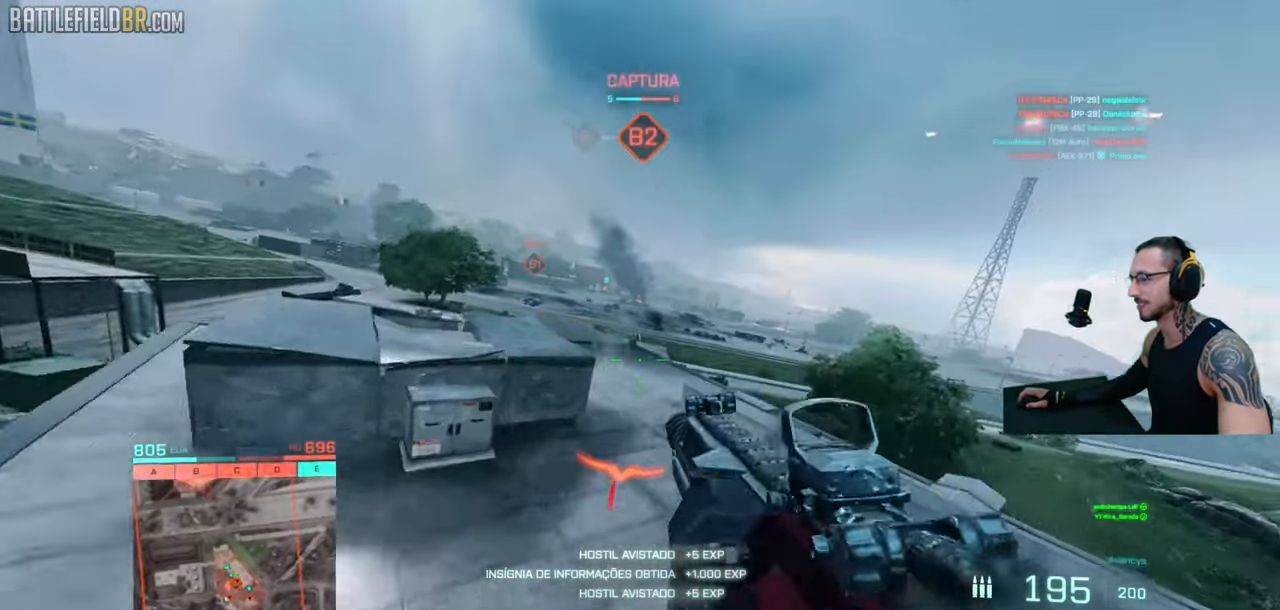
{"keys": ["shift", "space", "w"], "mouse": [], "events": [[83, "d", "up"], [83, "space", "down"], [133, "space", "up"], [166, "e", "down"], [216, "space", "down"], [250, "space", "up"], [283, "e", "up"], [316, "e", "down"], [316, "space", "down"], [400, "e", "up"], [416, "space", "up"], [466, "space", "down"]]}
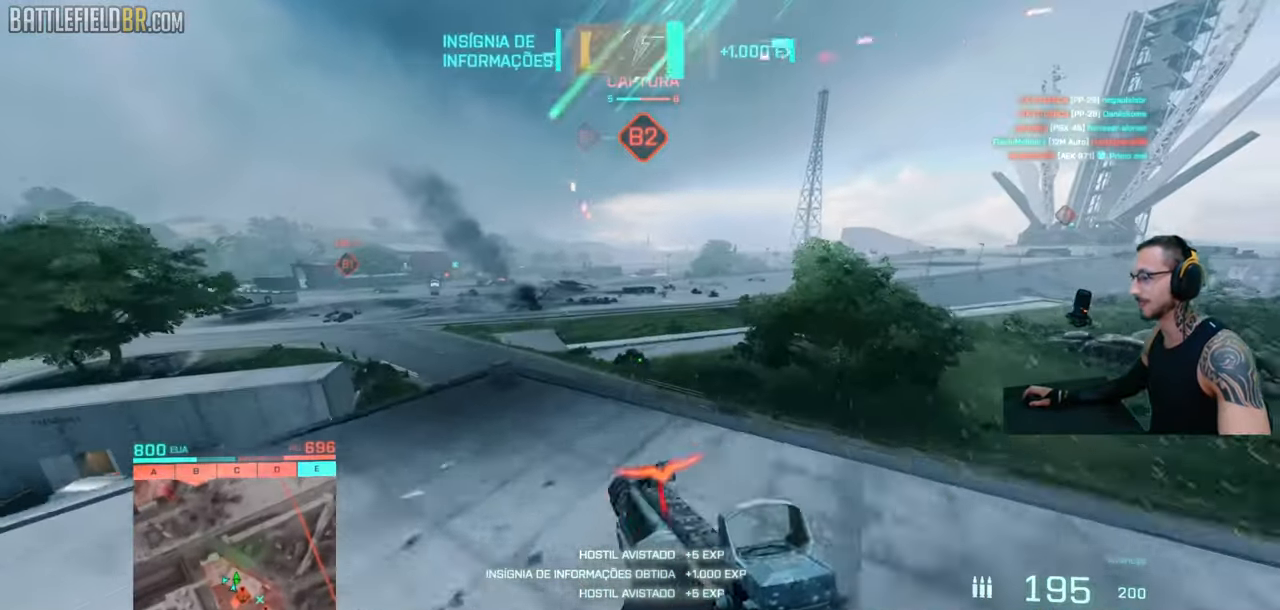
{"keys": ["a", "shift", "w"], "mouse": [], "events": [[50, "space", "up"], [116, "space", "down"], [216, "space", "up"], [250, "a", "down"], [283, "space", "down"], [366, "space", "up"]]}
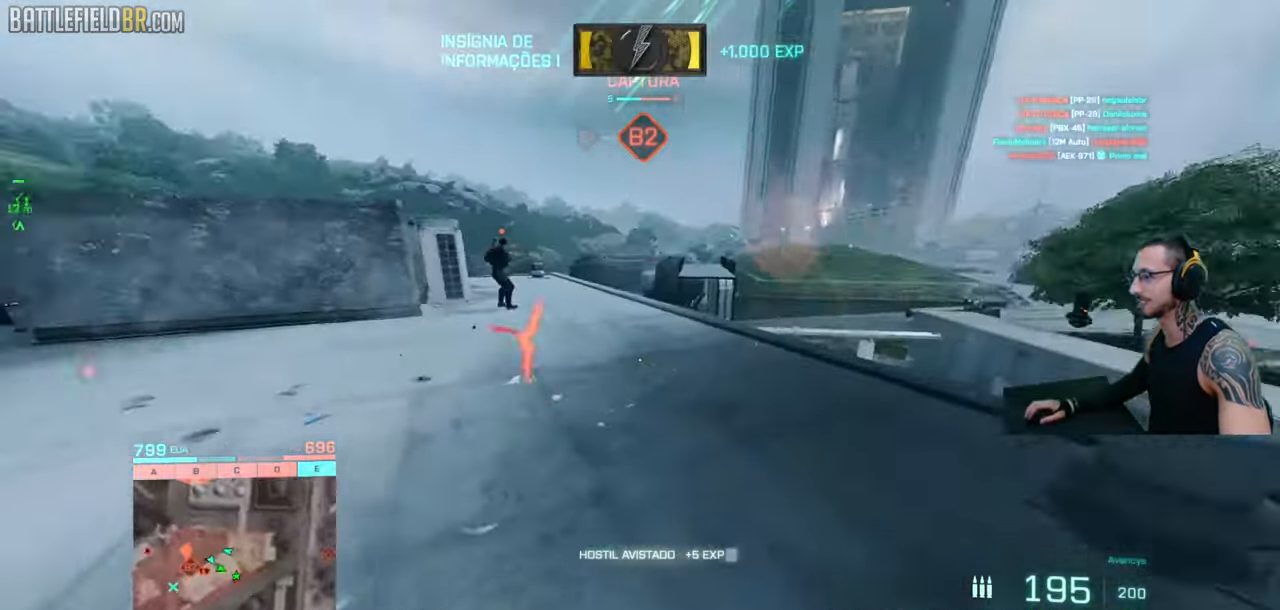
{"keys": ["d"], "mouse": ["left", "right"], "events": [[183, "shift", "up"], [216, "a", "up"], [216, "d", "down"], [233, "mouse_right", "down"], [300, "w", "up"], [366, "mouse_left", "down"]]}
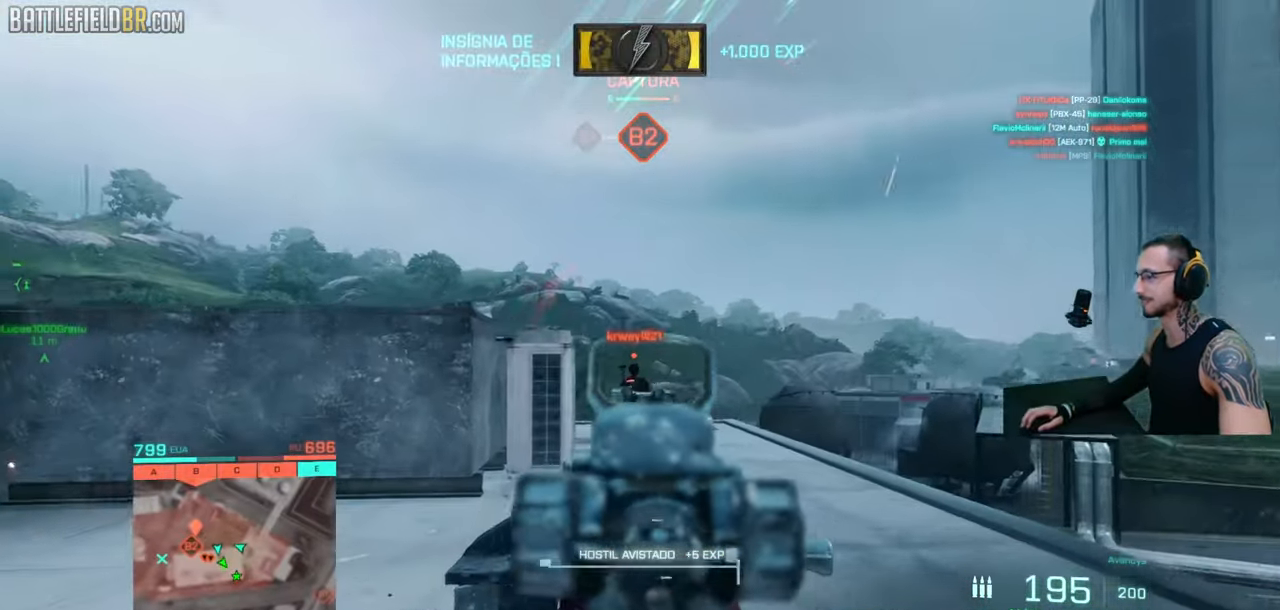
{"keys": ["d"], "mouse": ["left", "right"], "events": [[66, "a", "down"], [216, "a", "up"]]}
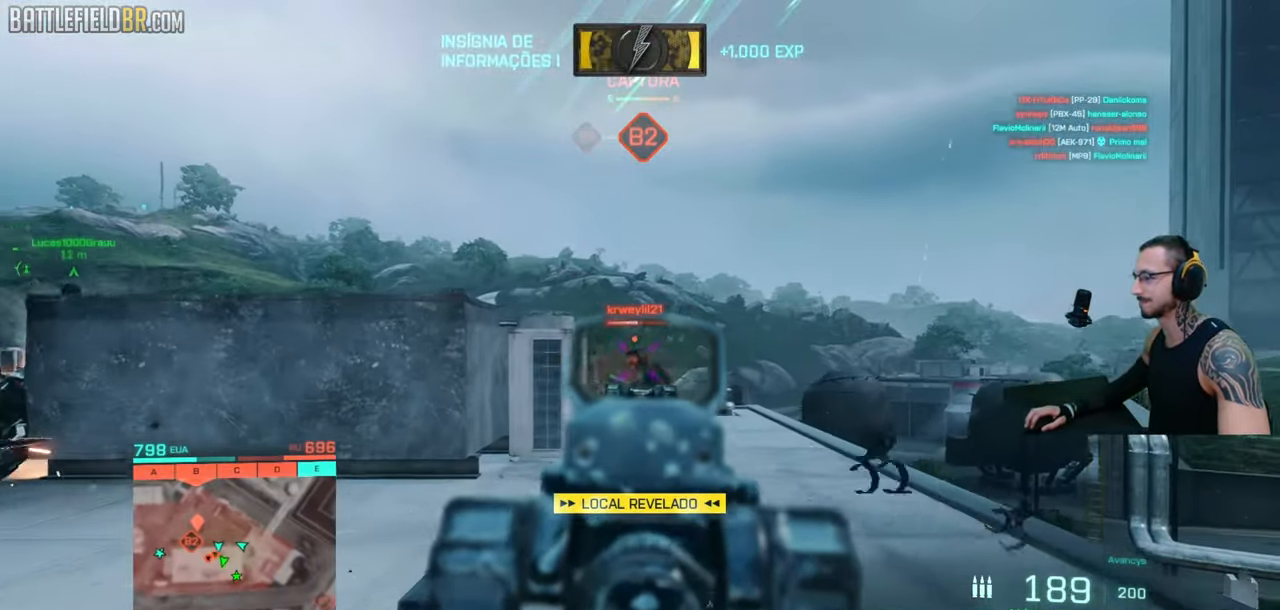
{"keys": ["w"], "mouse": [], "events": [[383, "w", "down"], [400, "mouse_left", "up"], [400, "mouse_right", "up"], [400, "shift", "down"], [483, "d", "up"], [483, "shift", "up"]]}
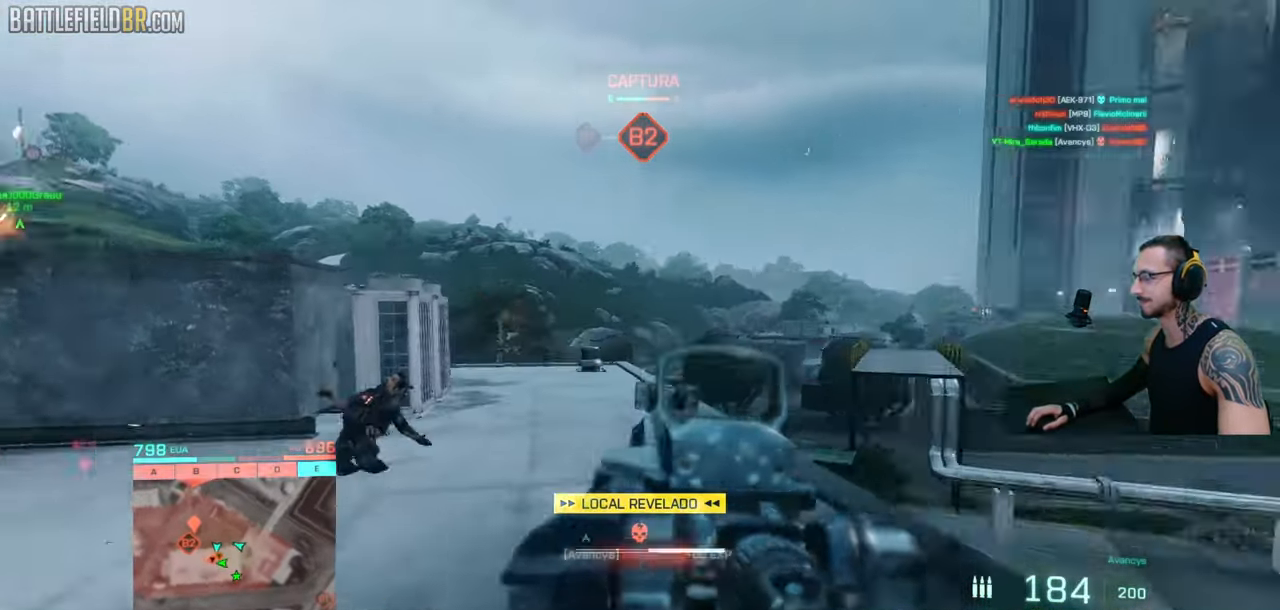
{"keys": ["a", "w"], "mouse": [], "events": [[33, "shift", "down"], [100, "a", "down"], [183, "ctrl", "down"], [233, "w", "up"], [350, "ctrl", "up"], [350, "shift", "up"], [433, "w", "down"]]}
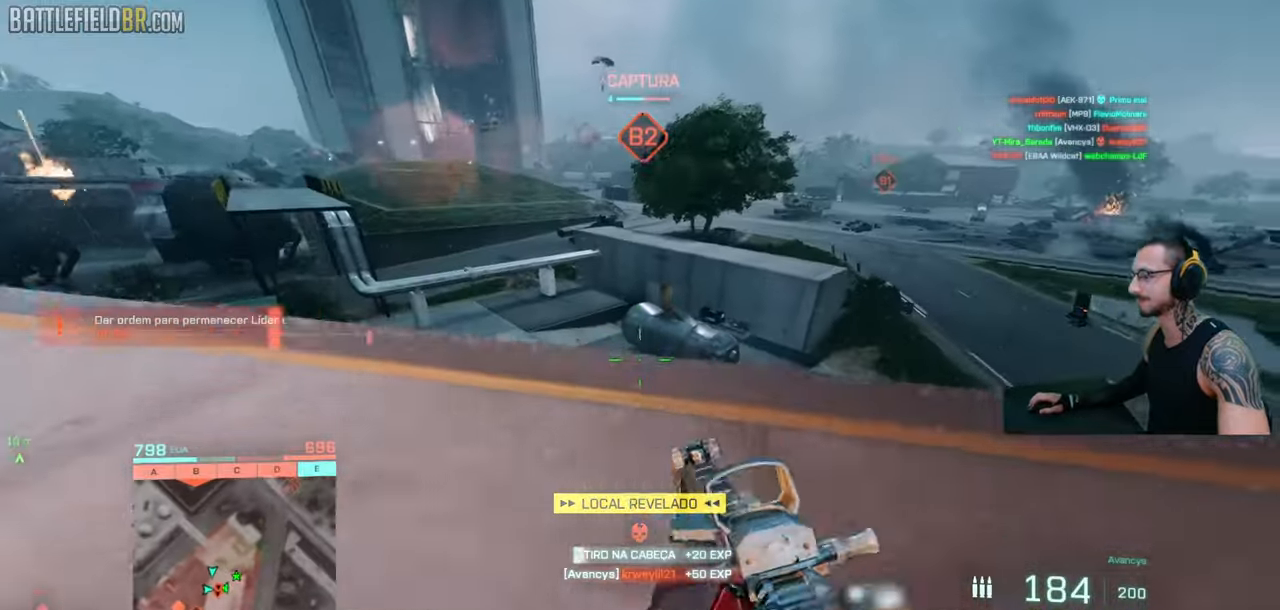
{"keys": ["a", "shift", "w"], "mouse": [], "events": [[50, "shift", "down"]]}
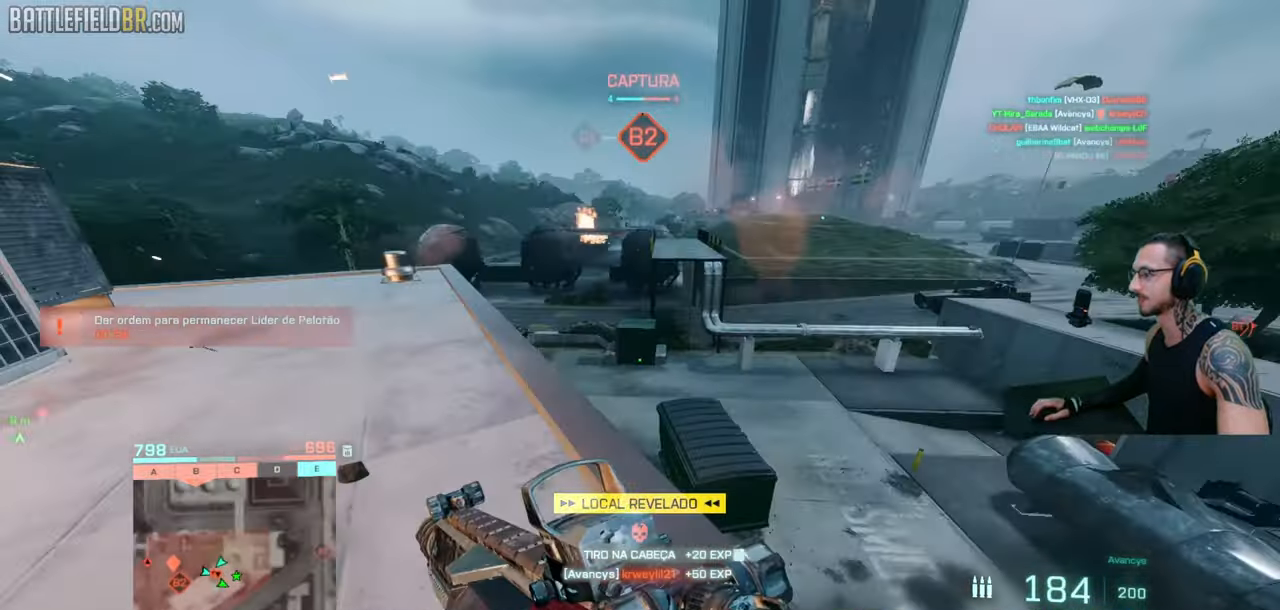
{"keys": ["shift", "w"], "mouse": [], "events": [[66, "shift", "up"], [150, "shift", "down"], [416, "a", "up"]]}
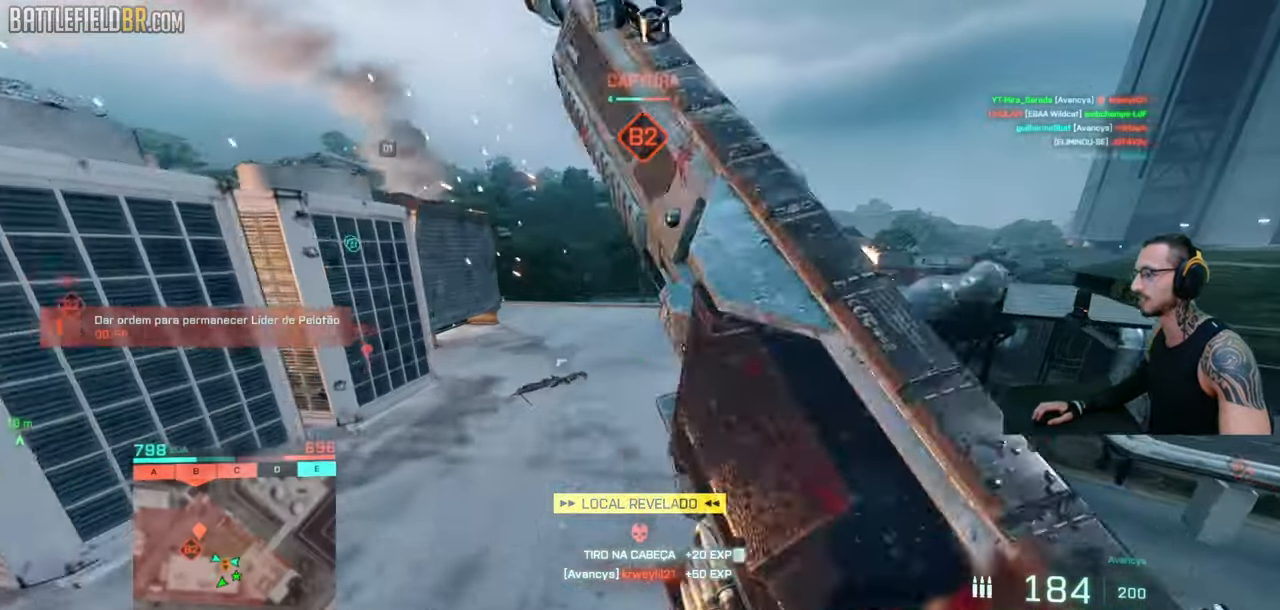
{"keys": ["shift", "w"], "mouse": [], "events": []}
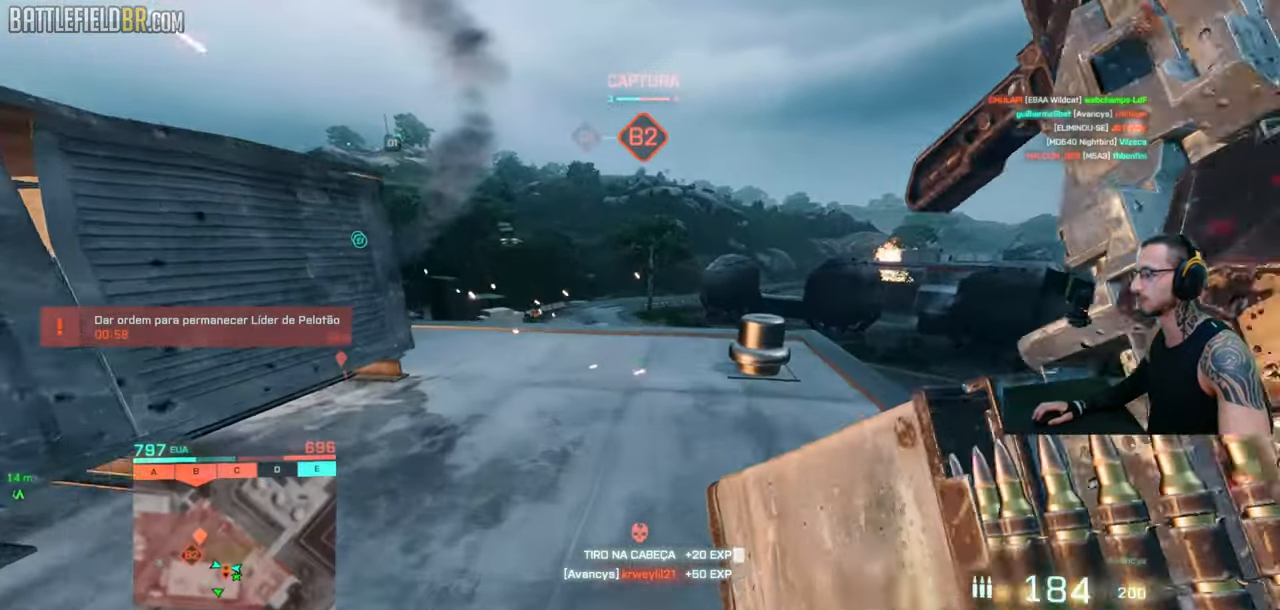
{"keys": ["shift", "w"], "mouse": []}
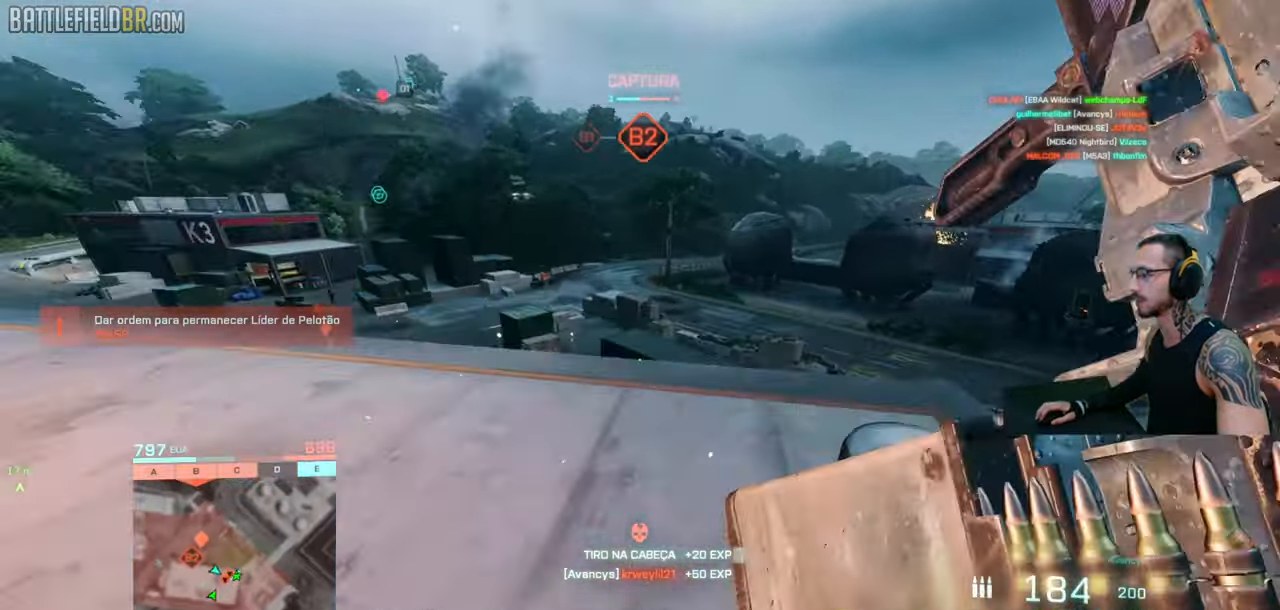
{"keys": ["a", "shift"], "mouse": [], "events": [[16, "a", "down"], [300, "w", "up"]]}
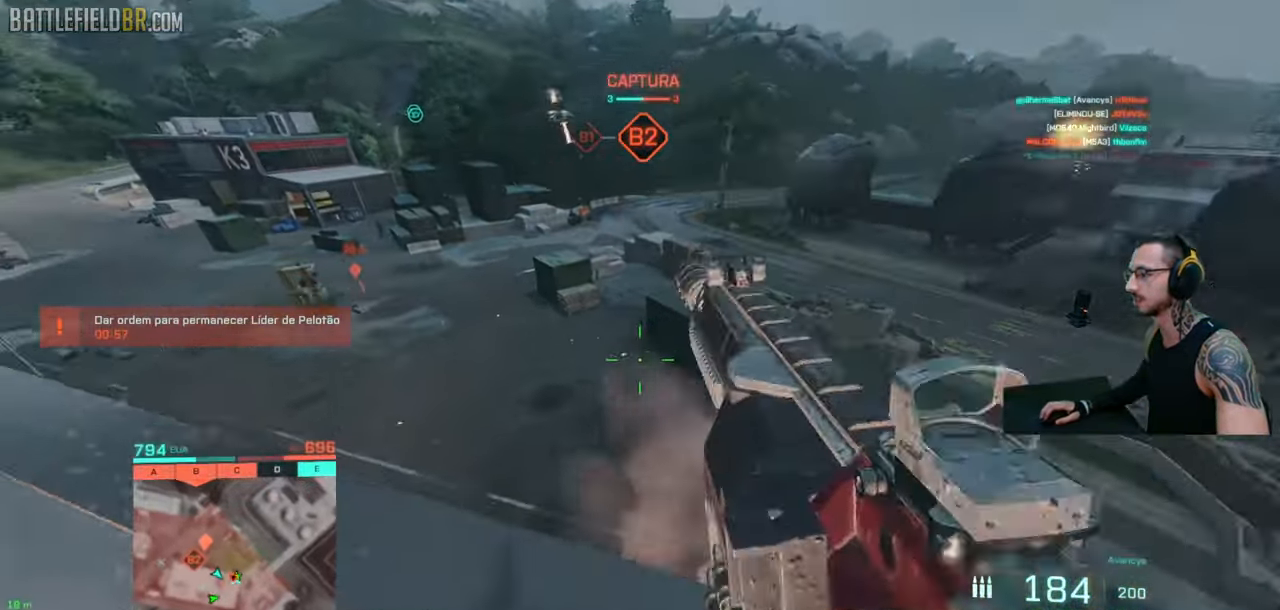
{"keys": ["a", "shift", "w"], "mouse": [], "events": [[33, "w", "down"], [116, "w", "up"], [283, "w", "down"]]}
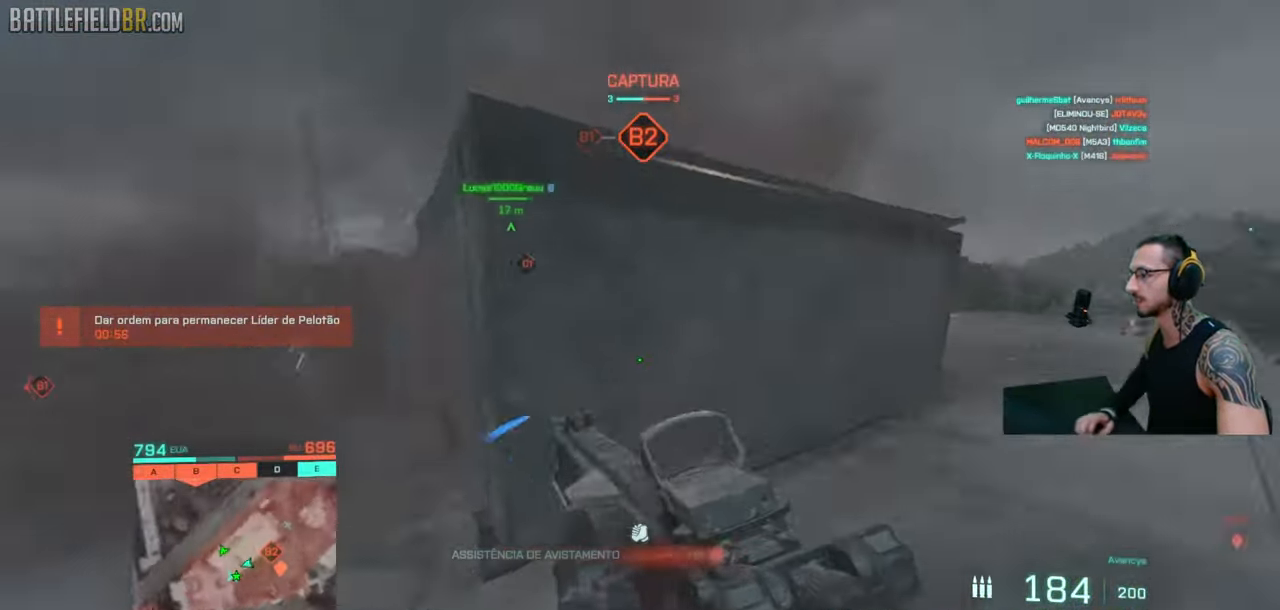
{"keys": ["a", "ctrl", "shift", "w"], "mouse": [], "events": [[466, "ctrl", "down"]]}
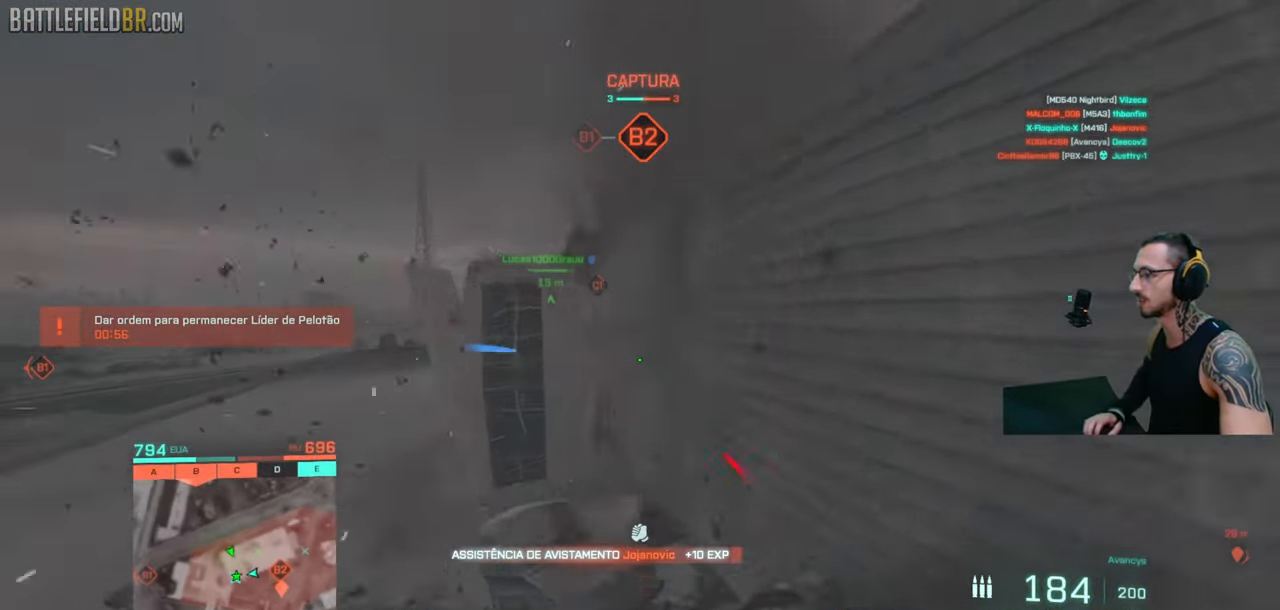
{"keys": ["shift", "w"], "mouse": [], "events": [[50, "a", "up"], [50, "space", "down"], [100, "w", "up"], [116, "ctrl", "up"], [133, "shift", "up"], [133, "space", "up"], [150, "w", "down"], [200, "a", "down"], [216, "a", "up"], [300, "shift", "down"], [333, "a", "down"], [366, "a", "up"]]}
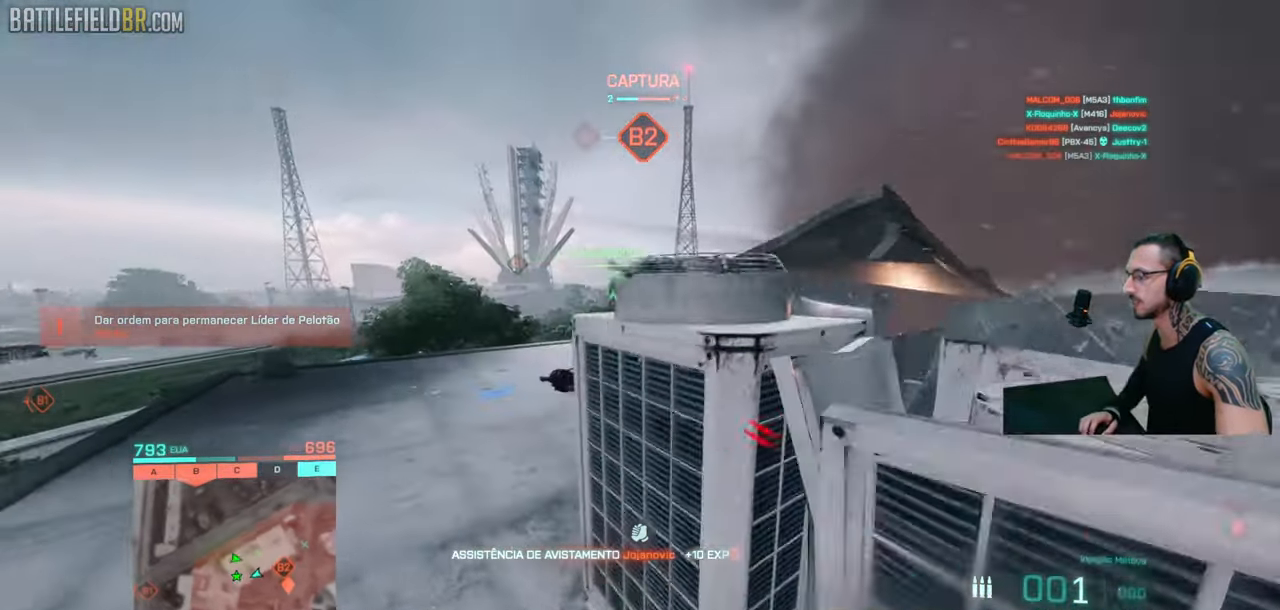
{"keys": ["a", "shift", "w"], "mouse": [], "events": [[83, "a", "down"]]}
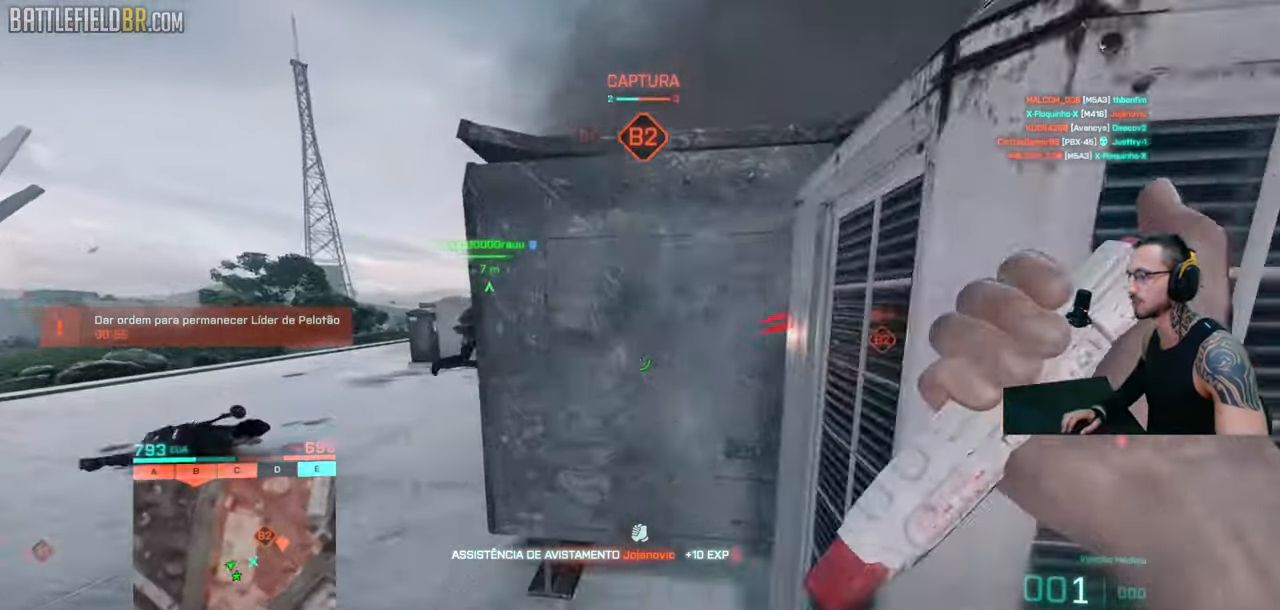
{"keys": ["d", "shift"], "mouse": [], "events": [[50, "shift", "up"], [116, "w", "up"], [150, "ctrl", "down"], [250, "s", "down"], [300, "ctrl", "up"], [316, "d", "down"], [383, "a", "up"], [416, "s", "up"], [466, "shift", "down"]]}
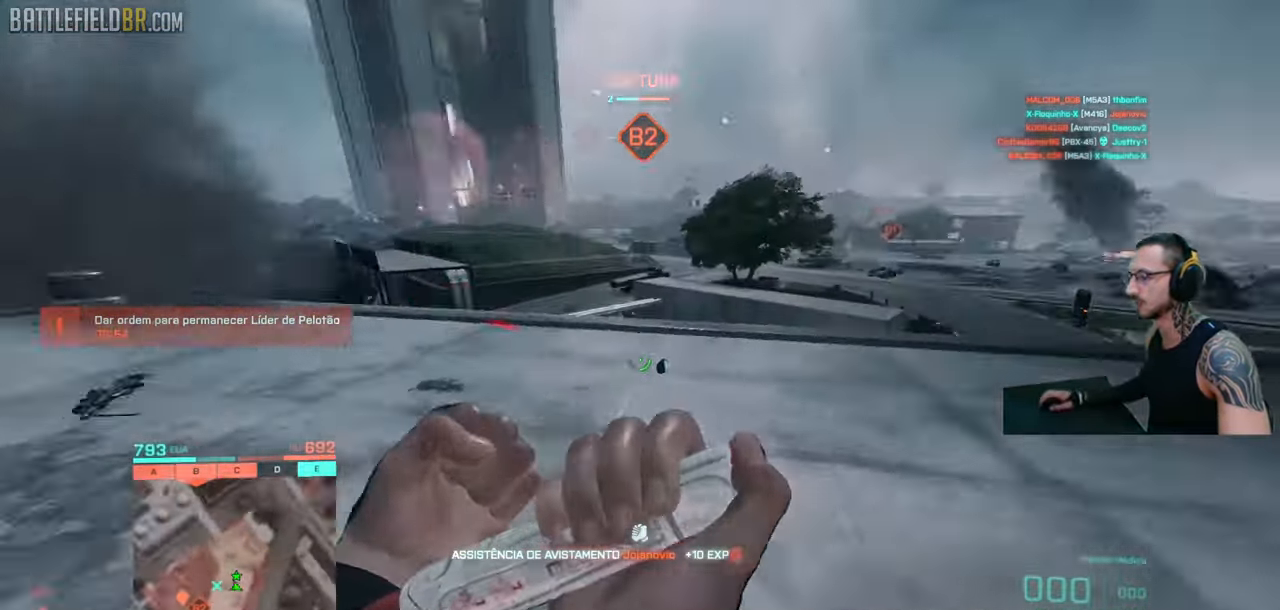
{"keys": ["shift", "w"], "mouse": [], "events": [[16, "w", "down"], [433, "d", "up"]]}
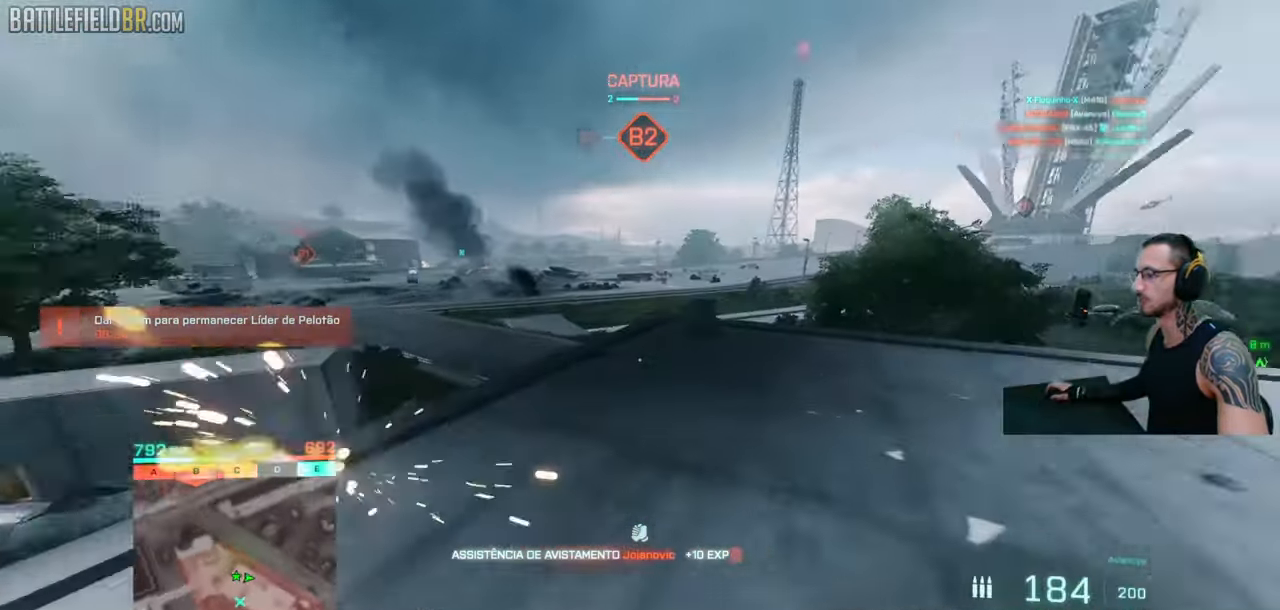
{"keys": ["ctrl", "d", "shift", "space", "w"], "mouse": [], "events": [[200, "d", "down"], [416, "ctrl", "down"], [483, "space", "down"]]}
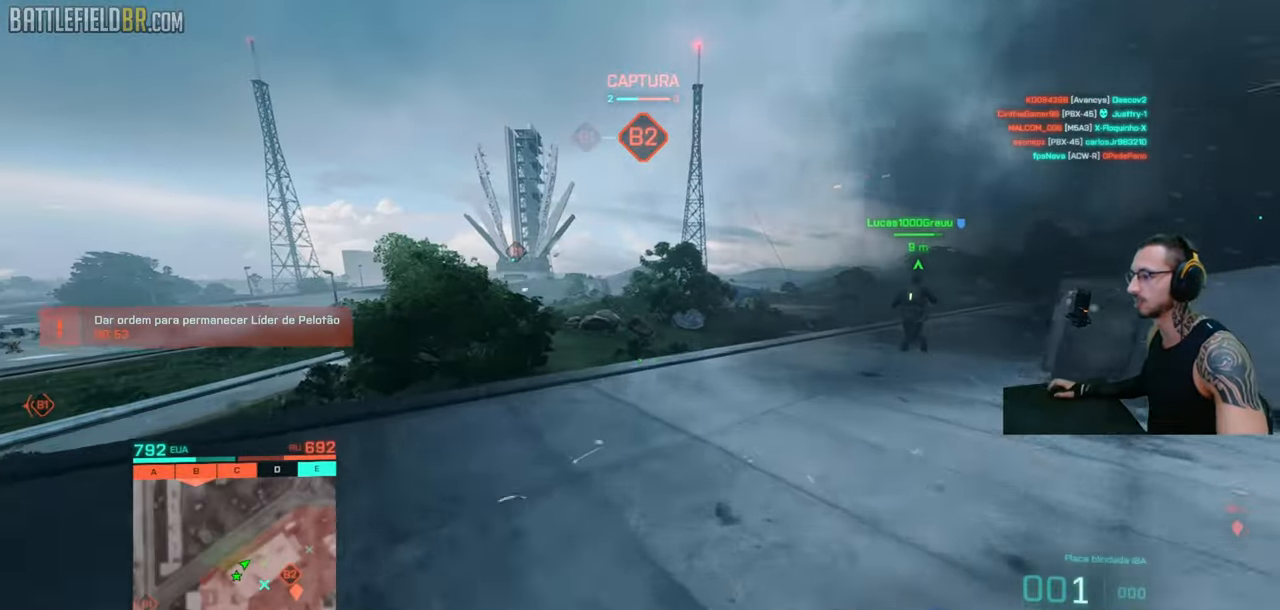
{"keys": [], "mouse": [], "events": [[16, "w", "up"], [33, "d", "up"], [50, "ctrl", "up"], [50, "shift", "up"], [83, "space", "up"]]}
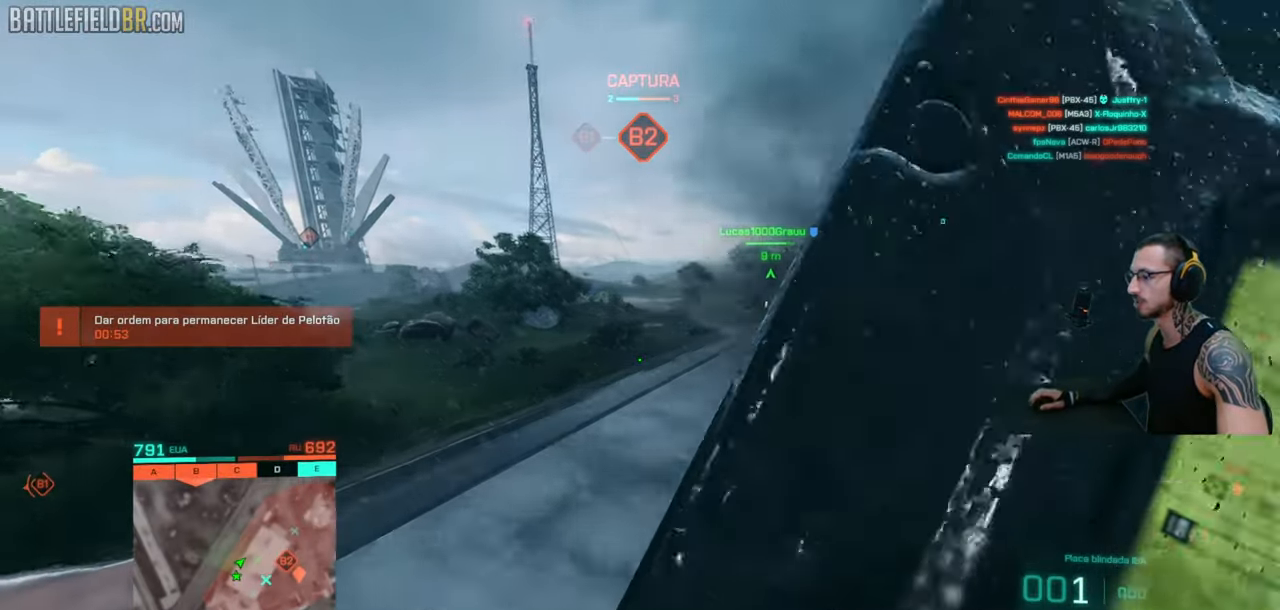
{"keys": ["a", "shift", "w"], "mouse": [], "events": [[83, "shift", "down"], [83, "w", "down"], [150, "shift", "up"], [216, "shift", "down"], [250, "a", "down"]]}
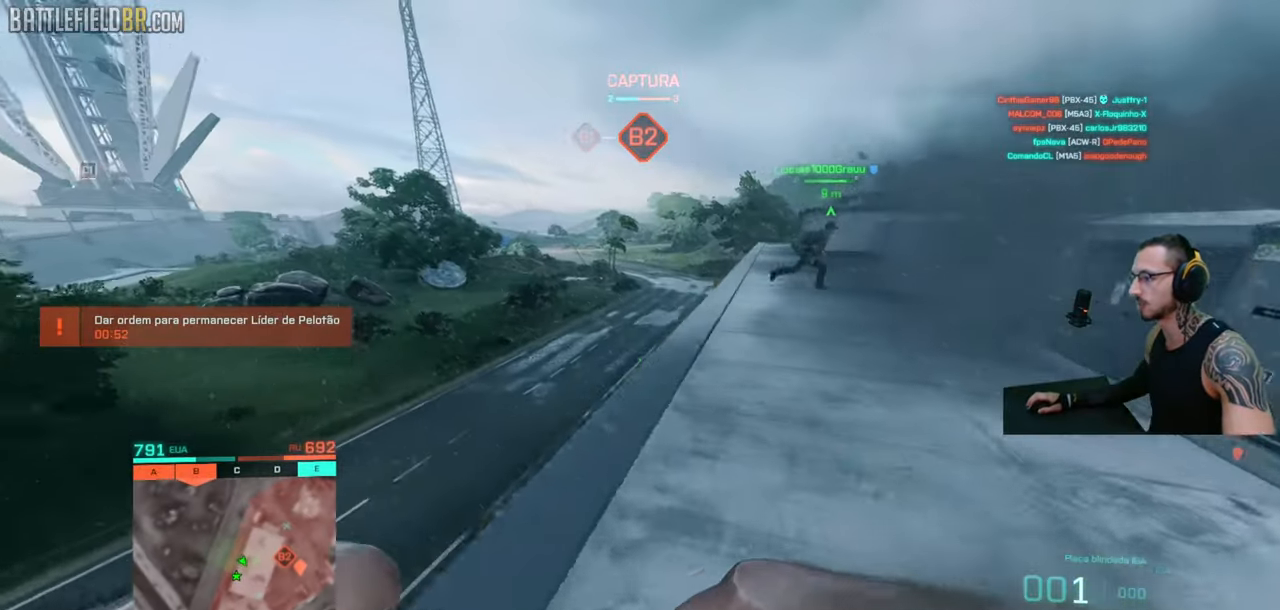
{"keys": ["w"], "mouse": [], "events": [[450, "a", "up"], [466, "shift", "up"]]}
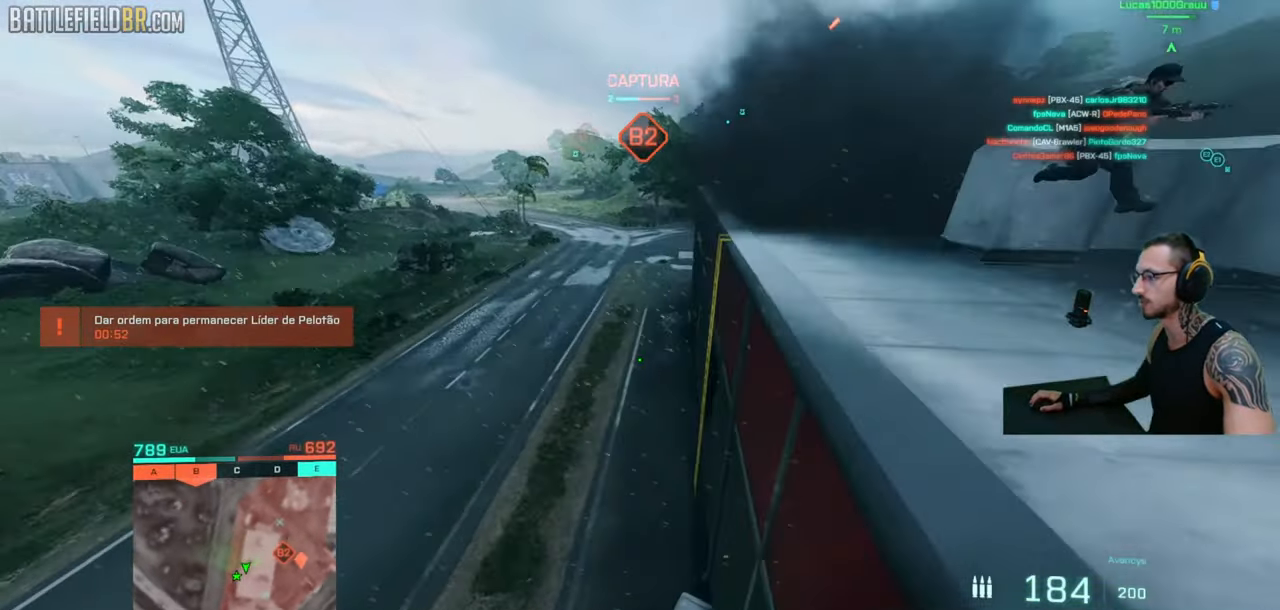
{"keys": ["d", "space", "w"], "mouse": [], "events": [[200, "d", "down"], [233, "shift", "down"], [333, "space", "down"], [366, "shift", "up"], [433, "shift", "down"], [433, "space", "up"], [500, "shift", "up"], [500, "space", "down"]]}
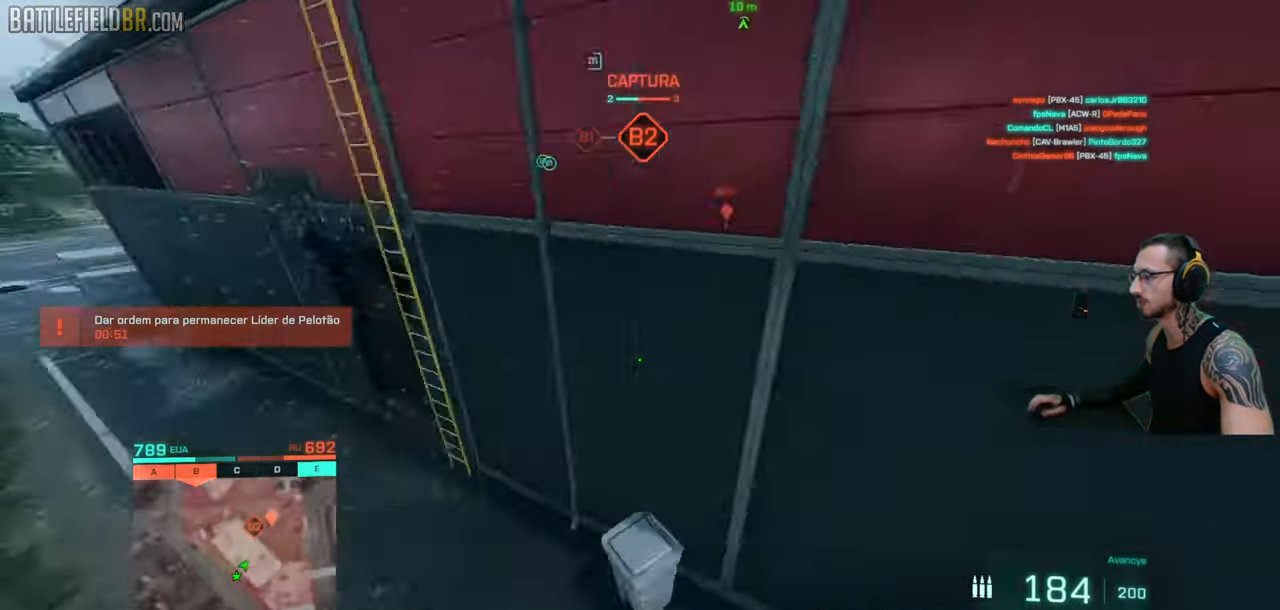
{"keys": ["d", "shift", "w"], "mouse": [], "events": [[83, "shift", "down"], [83, "space", "up"], [116, "d", "up"], [116, "shift", "up"], [150, "space", "down"], [200, "shift", "down"], [216, "space", "up"], [283, "shift", "up"], [350, "shift", "down"], [433, "shift", "up"], [500, "d", "down"], [500, "shift", "down"]]}
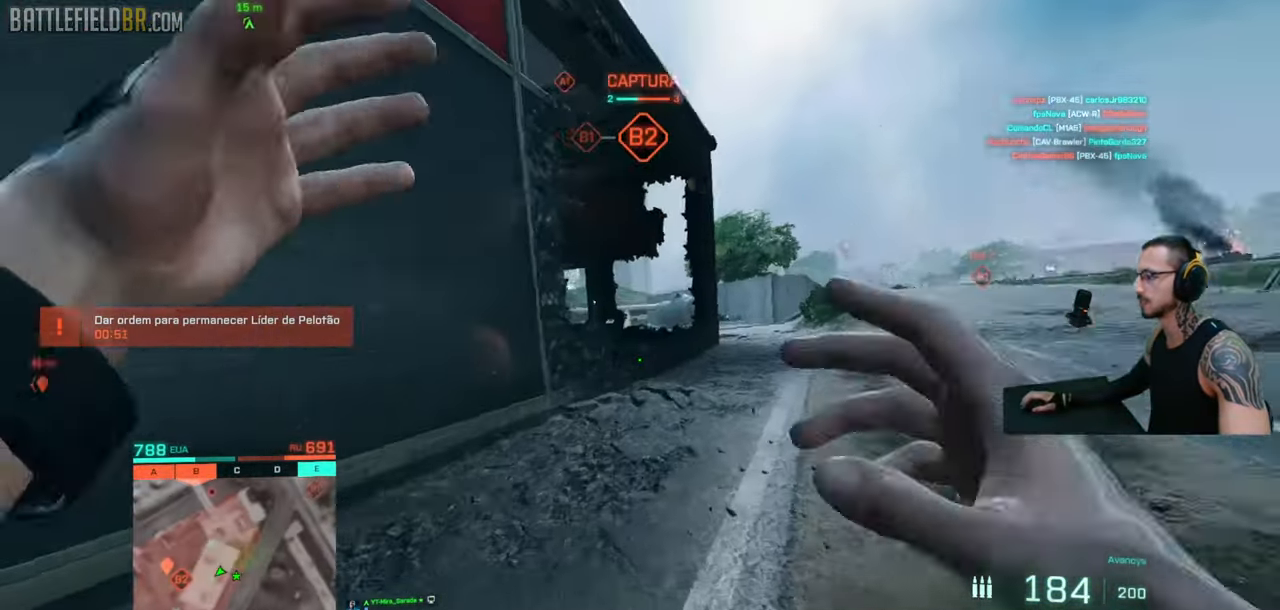
{"keys": ["d", "shift", "w"], "mouse": [], "events": []}
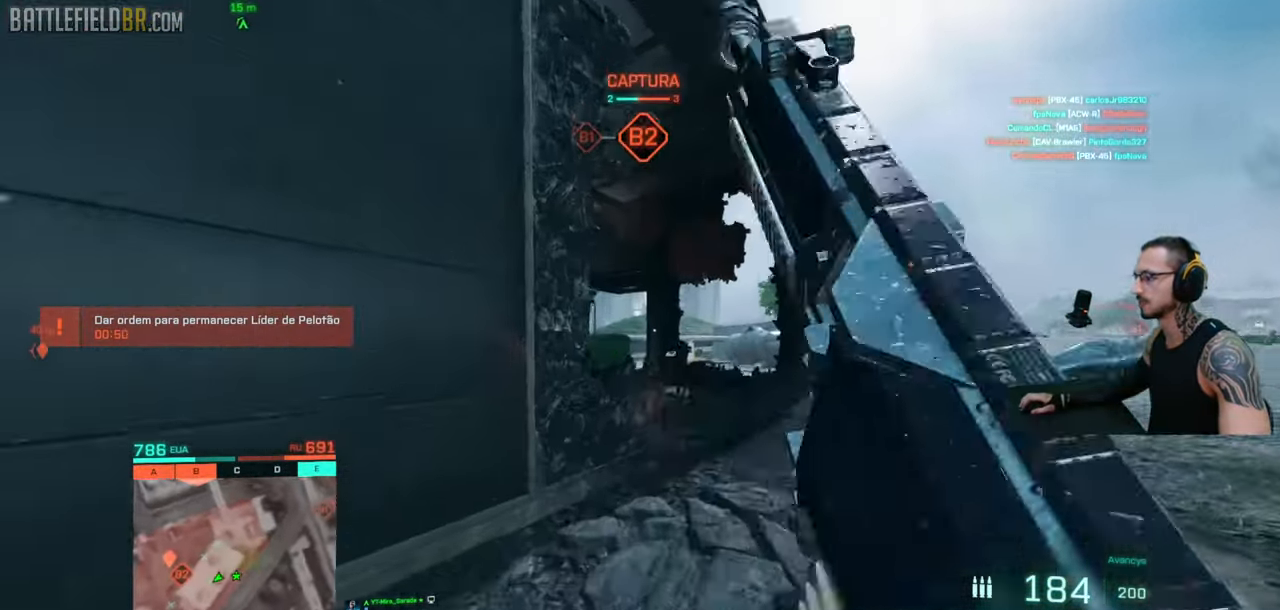
{"keys": ["d", "w"], "mouse": [], "events": [[166, "ctrl", "down"], [200, "w", "up"], [283, "ctrl", "up"], [283, "shift", "up"], [500, "w", "down"]]}
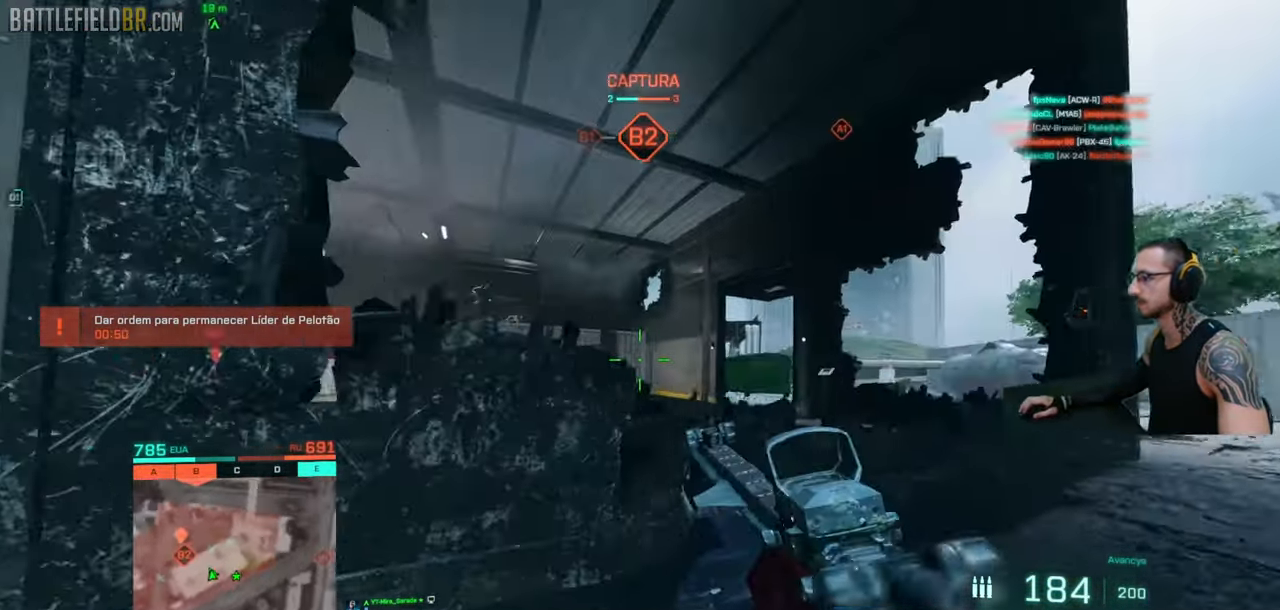
{"keys": ["d"], "mouse": [], "events": [[300, "ctrl", "down"], [333, "w", "up"], [366, "ctrl", "up"]]}
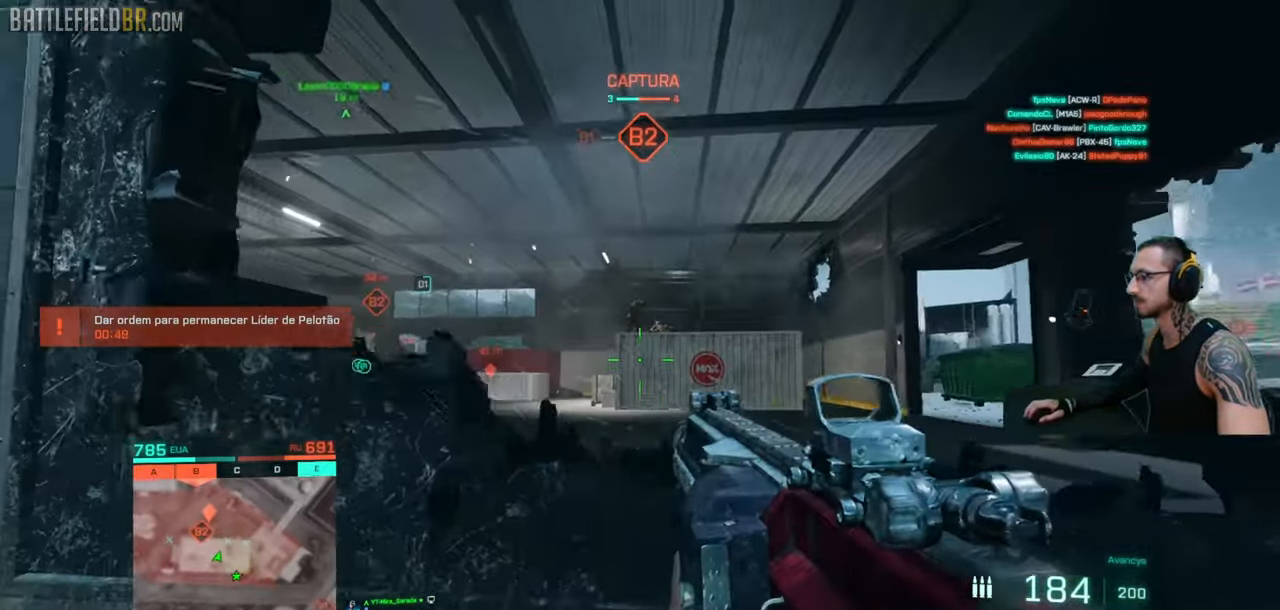
{"keys": ["a"], "mouse": ["left", "right"], "events": [[16, "a", "down"], [33, "mouse_right", "down"], [50, "d", "up"], [133, "mouse_left", "down"]]}
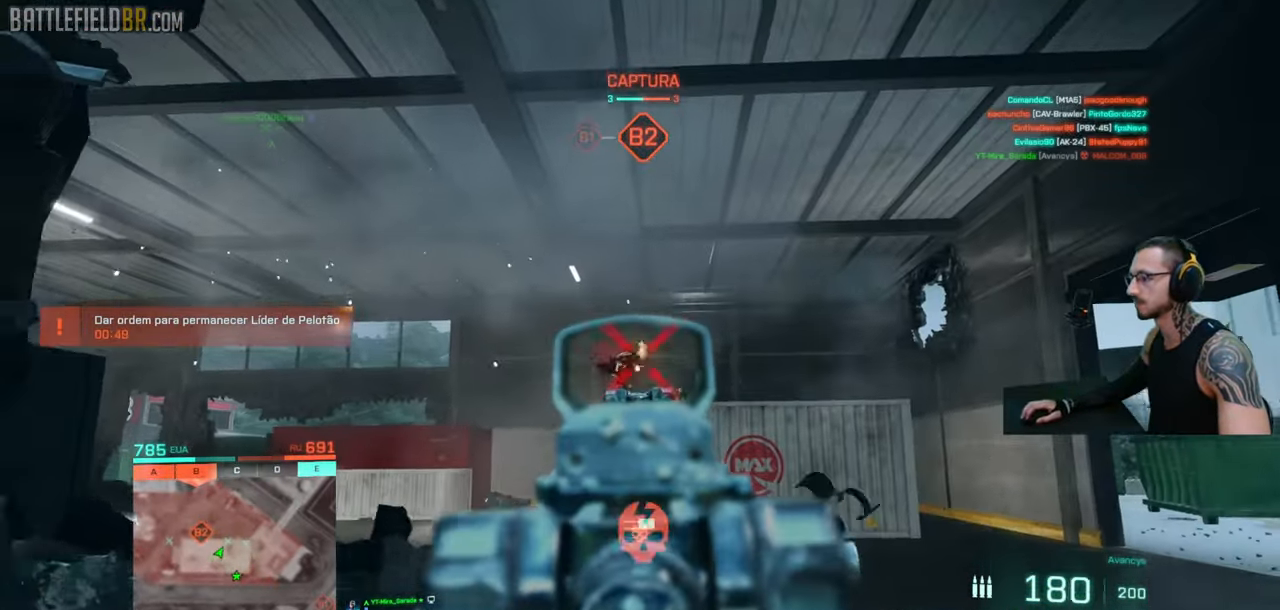
{"keys": ["a"], "mouse": ["left", "right"], "events": []}
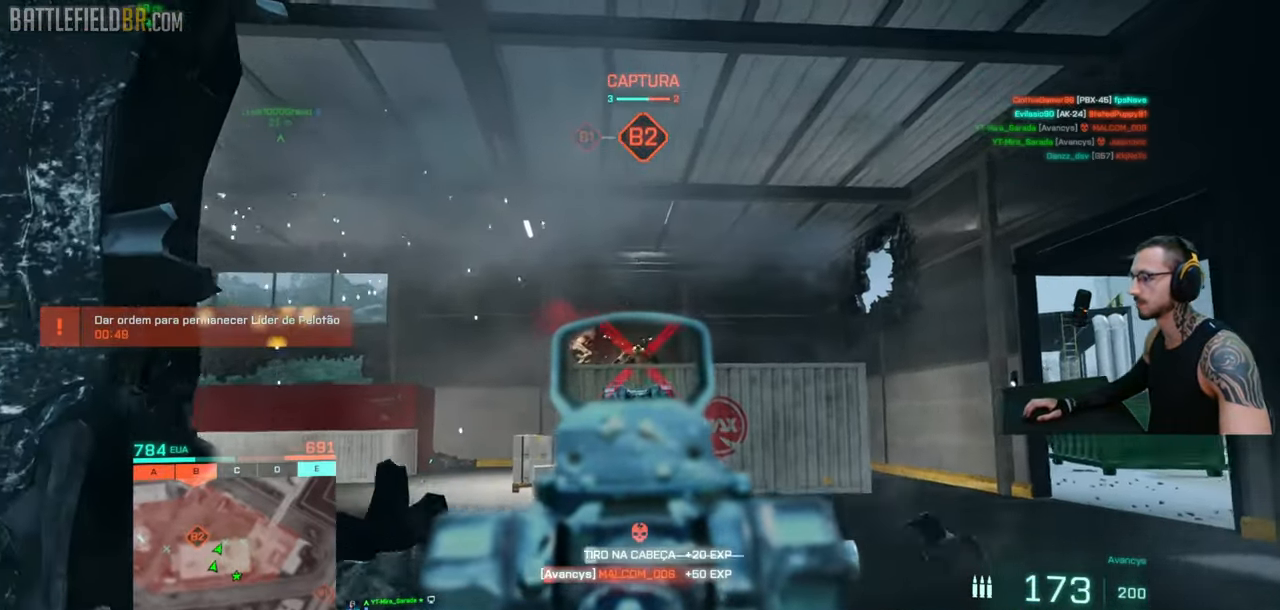
{"keys": ["d", "w"], "mouse": [], "events": [[116, "d", "down"], [133, "a", "up"], [166, "mouse_left", "up"], [200, "mouse_right", "up"], [333, "w", "down"]]}